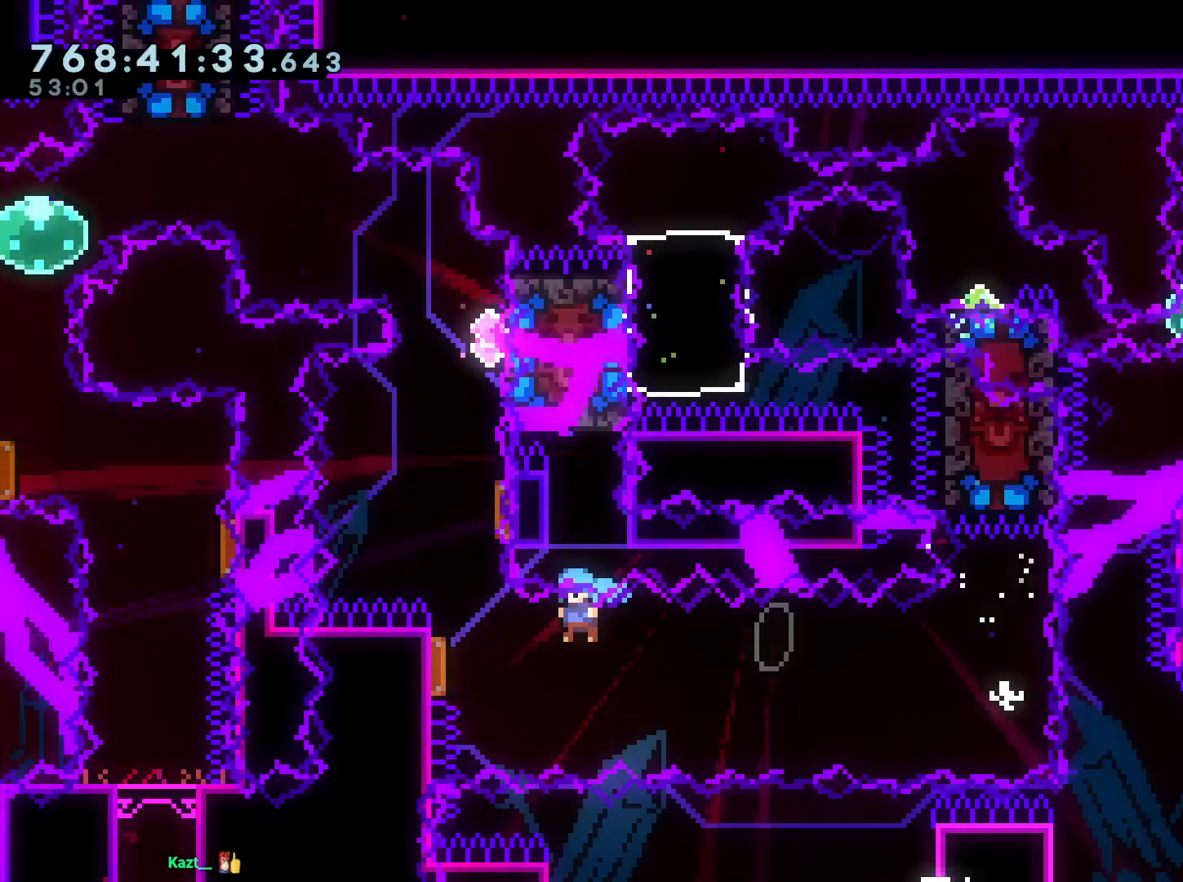
Gameplay with a controller (Nintendo layout); each line is a JSON object with the inputs held at the frame after it. "events" lists button and stick changes between this image and that frame as [ms after this image, input, new state], when the widget could be followed in between. Not read: HOME L3 R3.
{"buttons": [], "left_stick": "center", "right_stick": "center", "events": [[133, "DPAD_UP", "down"], [150, "DPAD_LEFT", "up"], [167, "Y", "down"], [300, "DPAD_UP", "up"], [300, "Y", "up"]]}
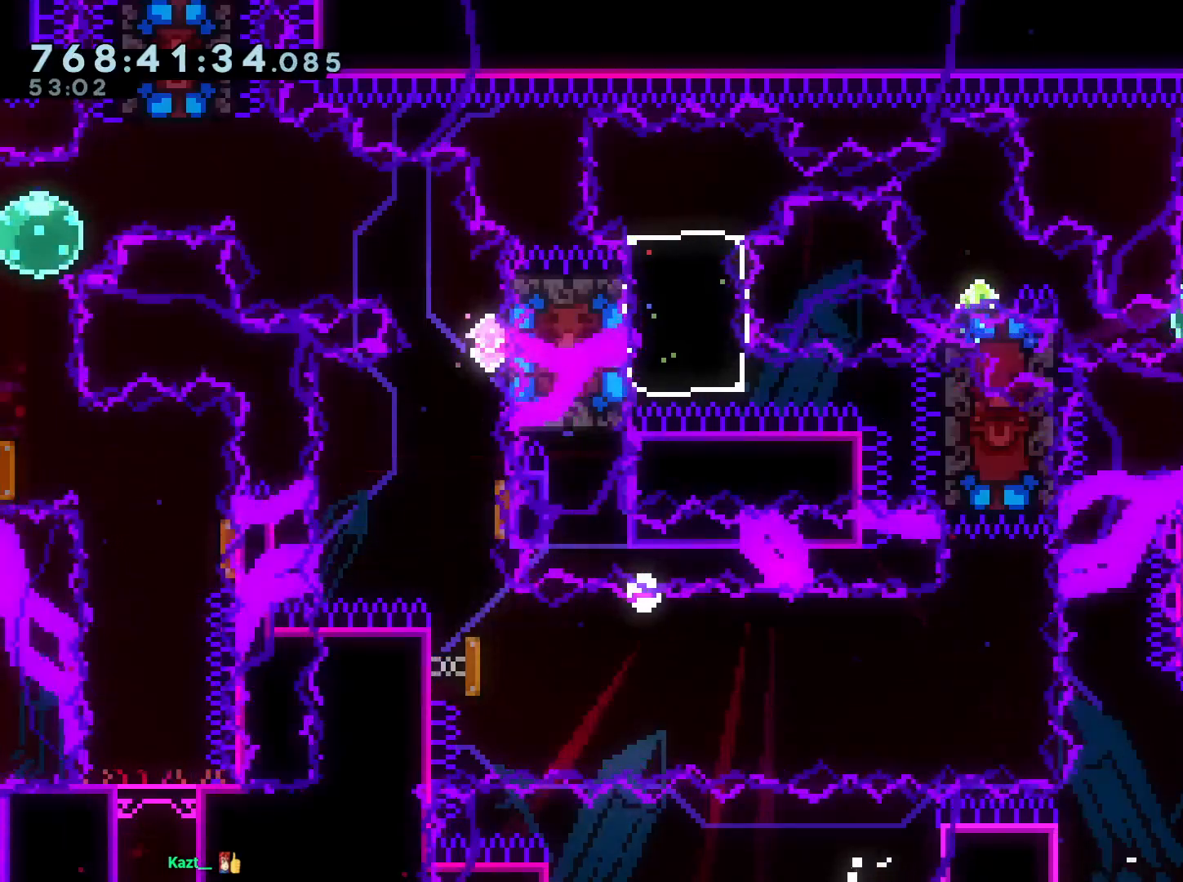
{"buttons": ["DPAD_LEFT"], "left_stick": "center", "right_stick": "center", "events": [[50, "B", "down"], [67, "A", "down"], [117, "B", "up"], [200, "A", "up"], [400, "DPAD_LEFT", "down"]]}
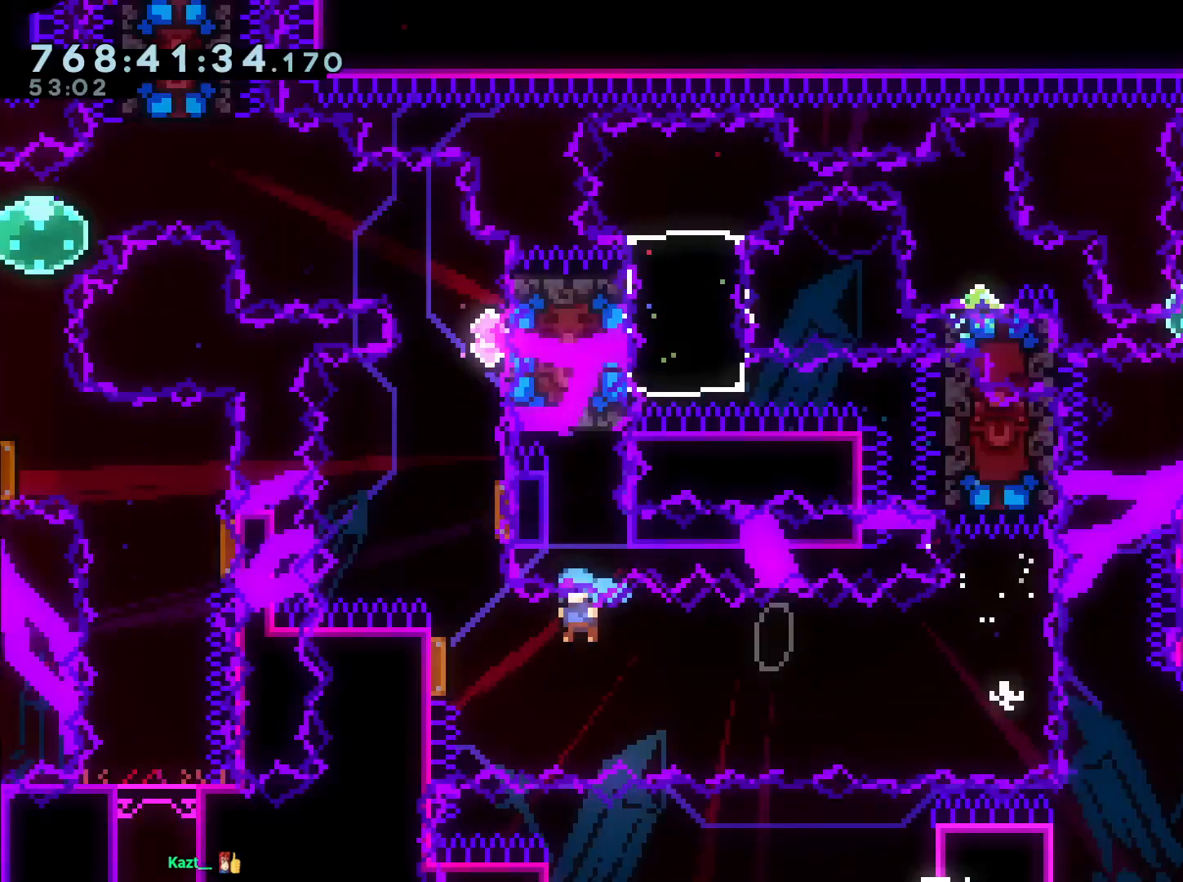
{"buttons": ["Y", "DPAD_UP", "DPAD_RIGHT"], "left_stick": "center", "right_stick": "center", "events": [[150, "DPAD_LEFT", "up"], [150, "DPAD_UP", "down"], [183, "Y", "down"], [333, "DPAD_UP", "up"], [367, "Y", "up"], [467, "DPAD_RIGHT", "down"], [483, "DPAD_UP", "down"], [483, "Y", "down"]]}
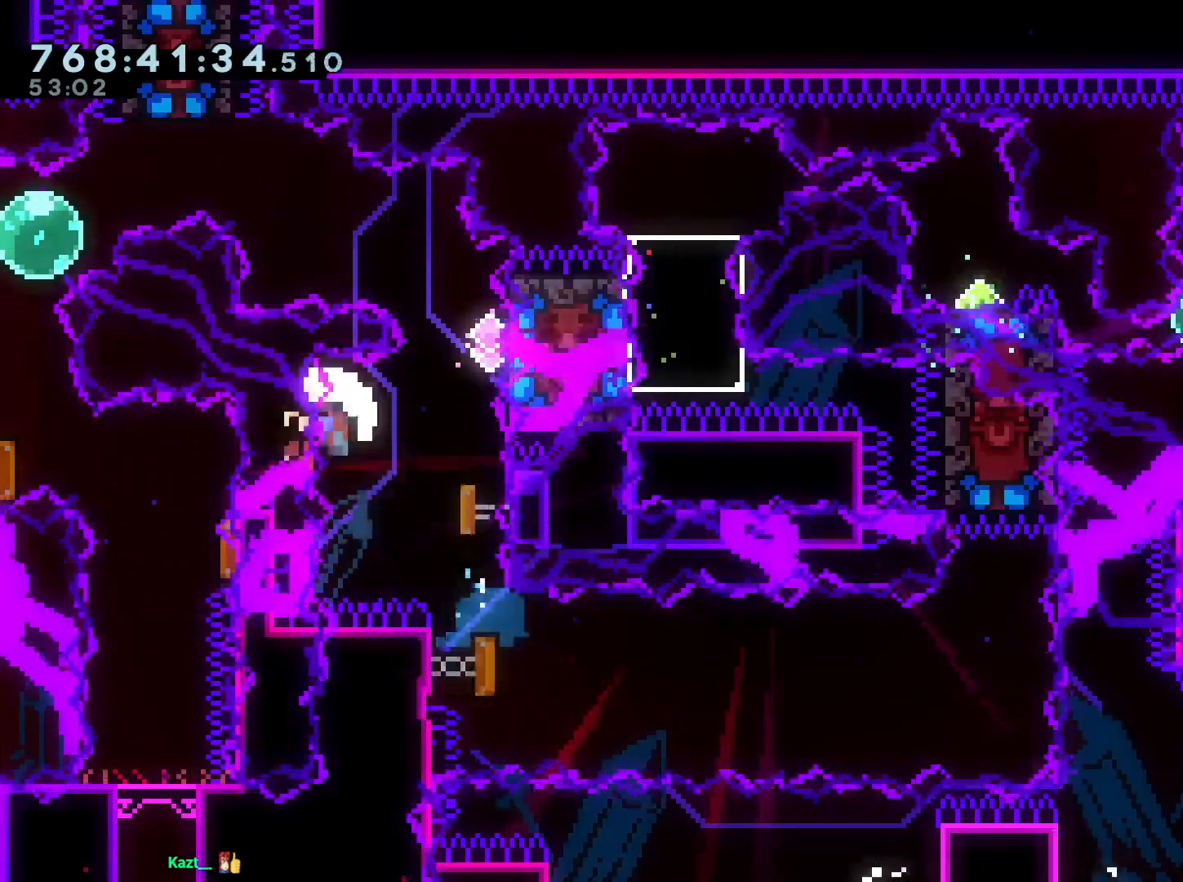
{"buttons": ["A"], "left_stick": "center", "right_stick": "center", "events": [[83, "DPAD_RIGHT", "up"], [100, "Y", "up"], [117, "DPAD_UP", "up"], [150, "DPAD_LEFT", "down"], [167, "B", "down"], [367, "A", "down"], [383, "DPAD_LEFT", "up"], [417, "B", "up"]]}
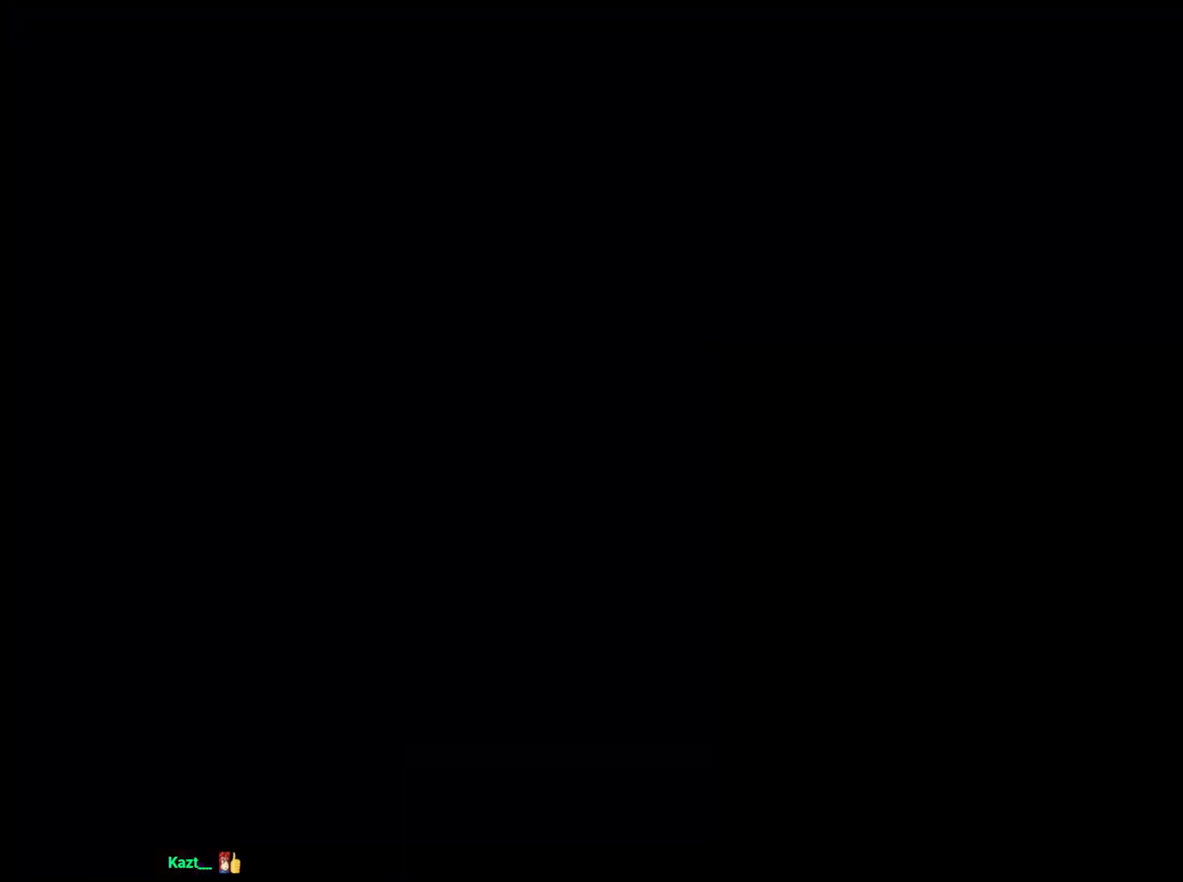
{"buttons": ["DPAD_UP"], "left_stick": "center", "right_stick": "center", "events": [[17, "A", "up"], [317, "DPAD_LEFT", "down"], [500, "DPAD_LEFT", "up"], [500, "DPAD_UP", "down"]]}
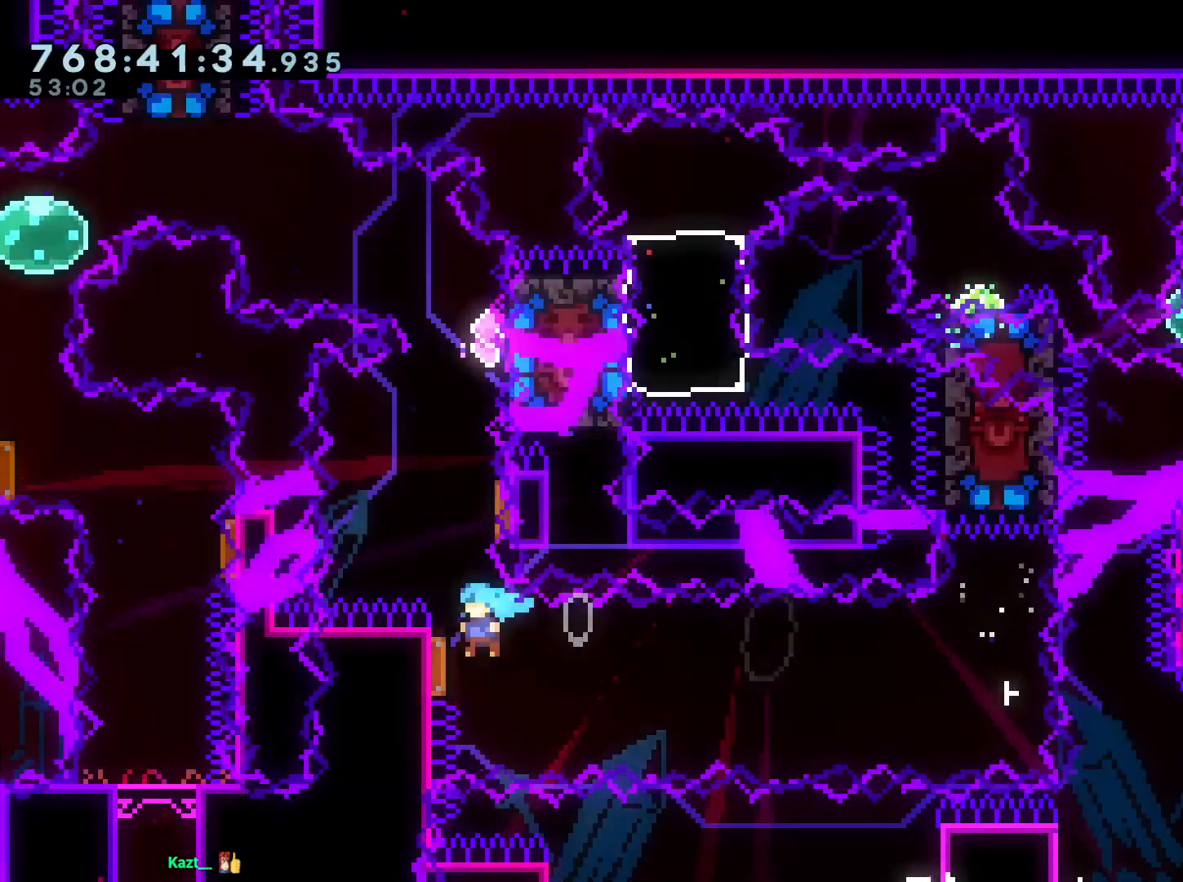
{"buttons": ["B", "DPAD_LEFT"], "left_stick": "center", "right_stick": "center", "events": [[17, "Y", "down"], [150, "DPAD_UP", "up"], [150, "Y", "up"], [300, "DPAD_RIGHT", "down"], [300, "DPAD_UP", "down"], [317, "Y", "down"], [433, "Y", "up"], [467, "DPAD_RIGHT", "up"], [483, "DPAD_LEFT", "down"], [483, "DPAD_UP", "up"], [500, "B", "down"]]}
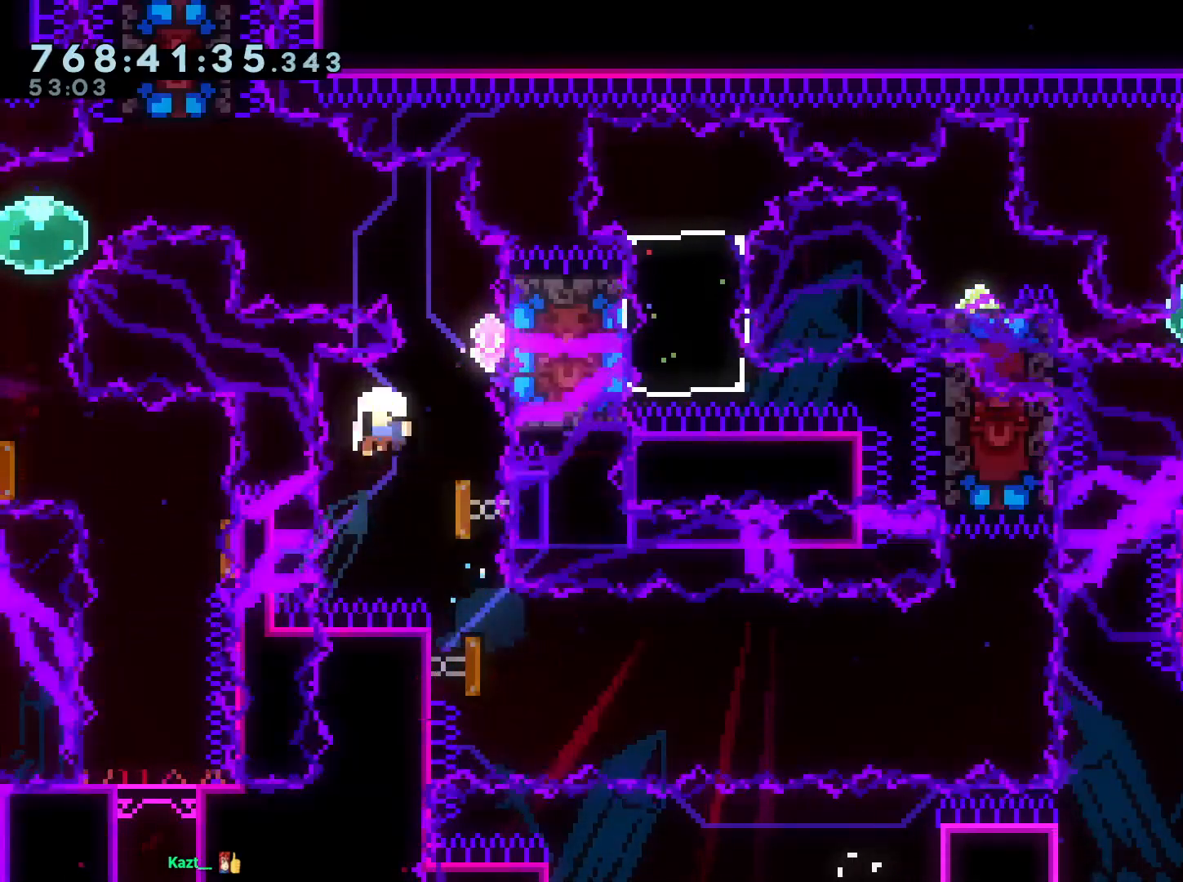
{"buttons": [], "left_stick": "center", "right_stick": "center", "events": [[183, "A", "down"], [200, "B", "up"], [200, "DPAD_LEFT", "up"], [300, "A", "up"]]}
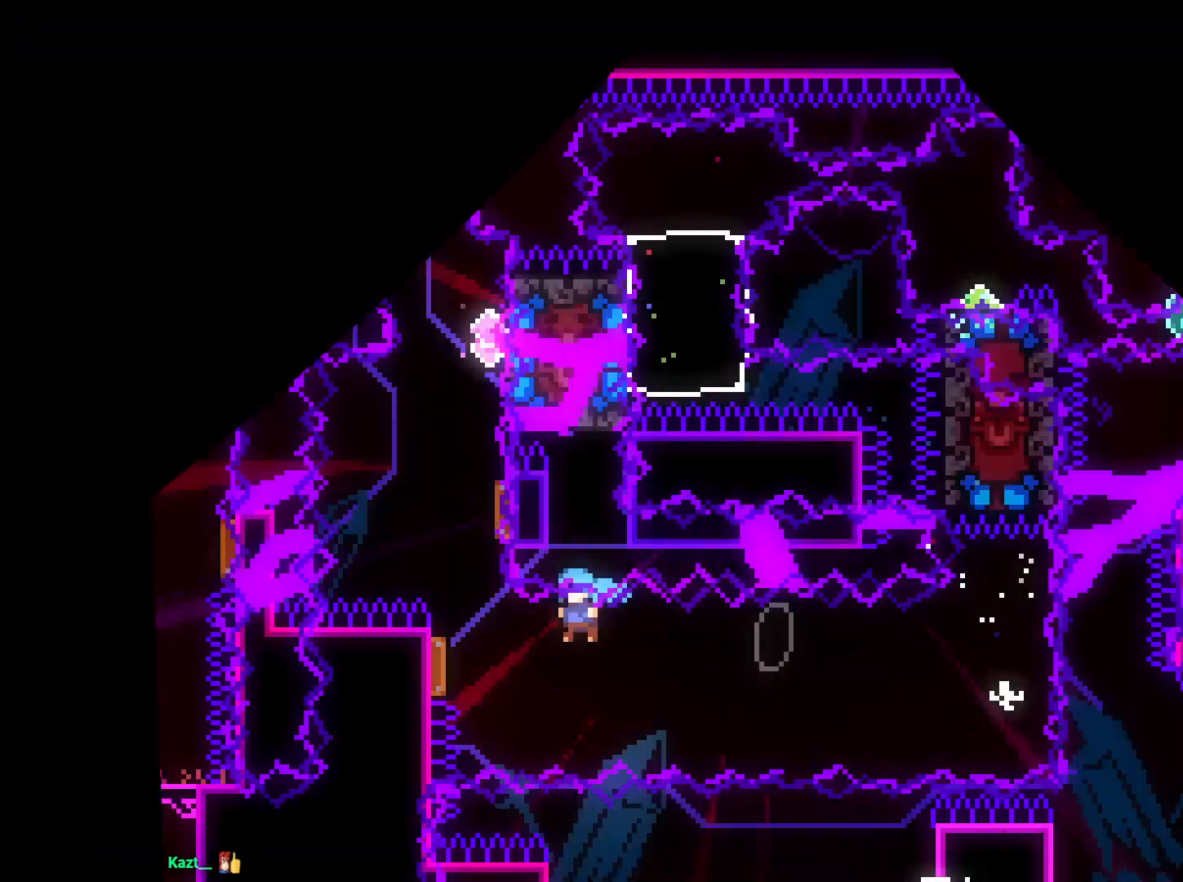
{"buttons": [], "left_stick": "center", "right_stick": "center", "events": [[150, "DPAD_LEFT", "down"], [267, "DPAD_UP", "down"], [300, "DPAD_LEFT", "up"], [300, "Y", "down"], [433, "DPAD_UP", "up"], [467, "Y", "up"]]}
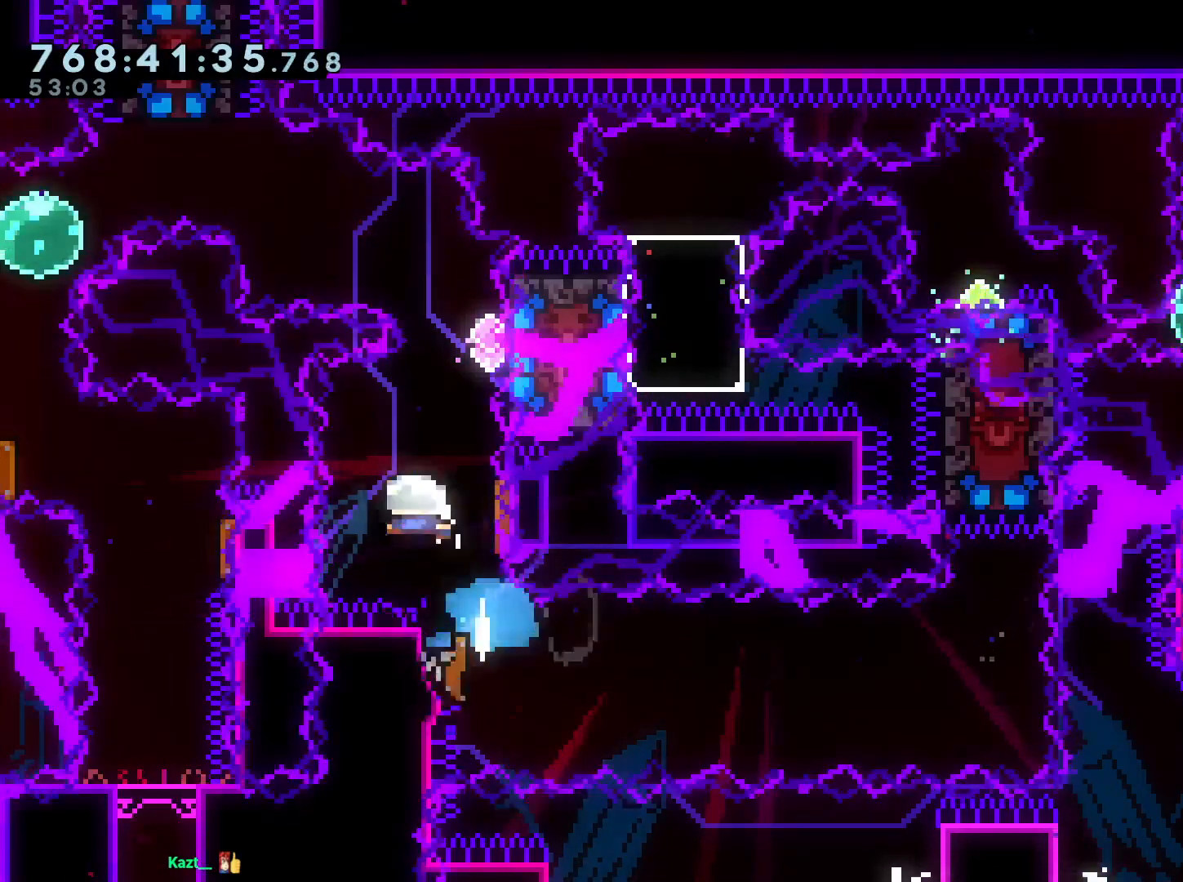
{"buttons": ["B", "L2", "DPAD_UP", "DPAD_LEFT"], "left_stick": "center", "right_stick": "center"}
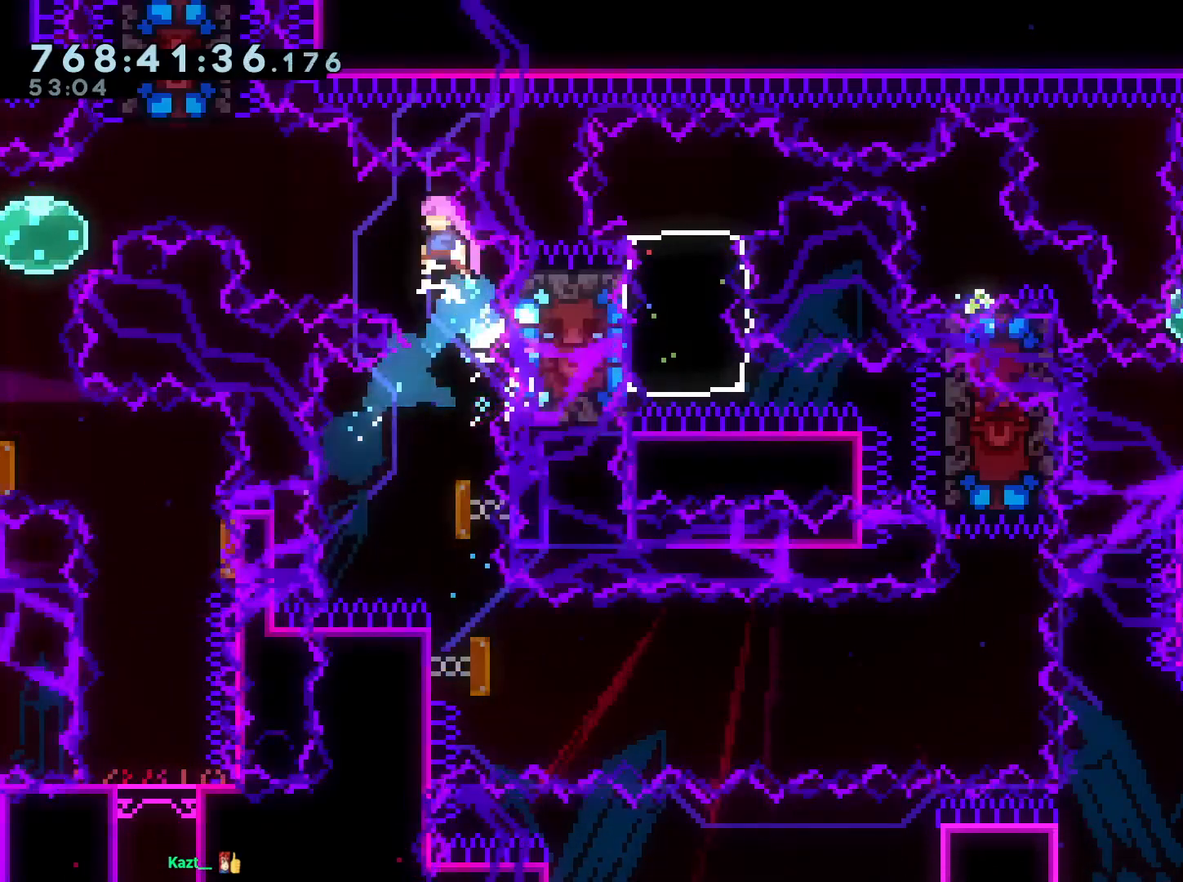
{"buttons": [], "left_stick": "center", "right_stick": "center", "events": [[200, "B", "up"], [200, "DPAD_UP", "up"], [333, "DPAD_LEFT", "up"], [400, "DPAD_DOWN", "down"], [433, "L2", "up"], [483, "DPAD_DOWN", "up"]]}
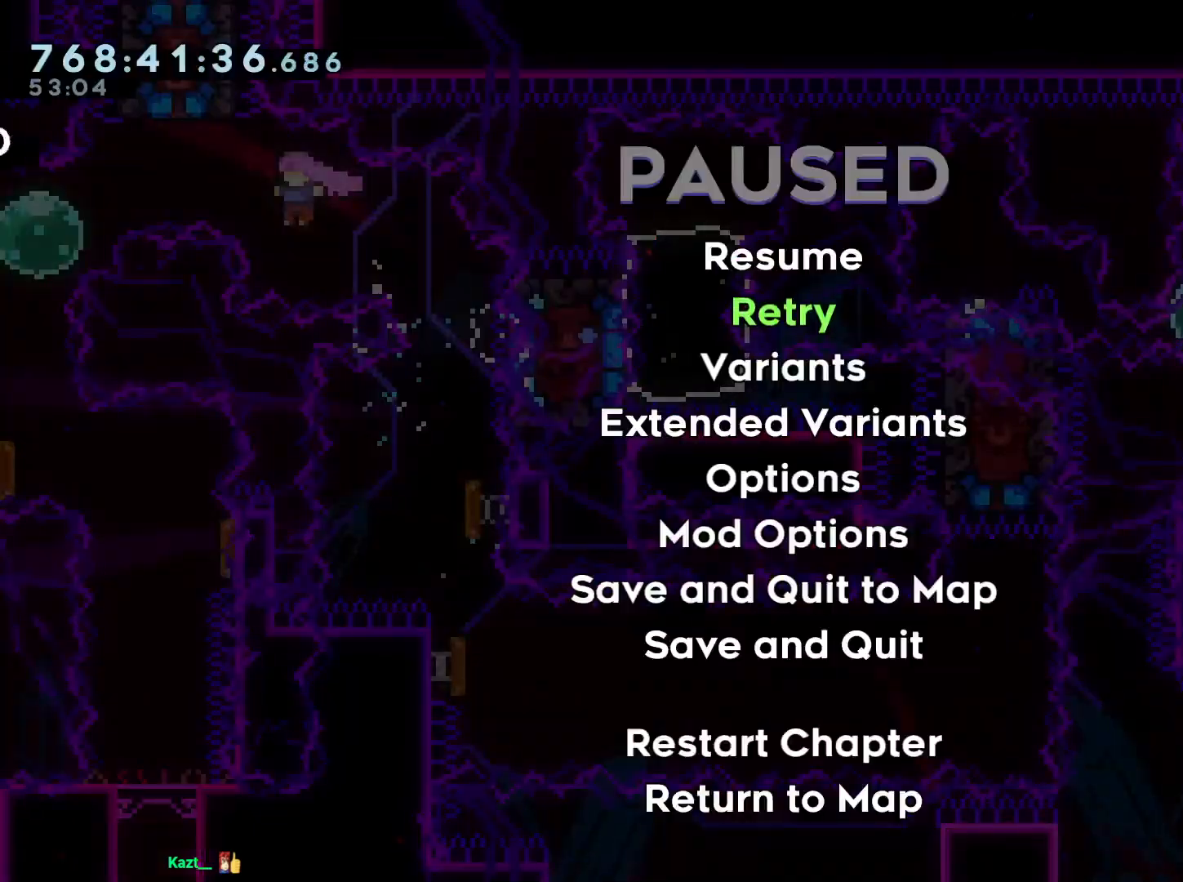
{"buttons": [], "left_stick": "center", "right_stick": "center", "events": [[50, "A", "down"], [133, "A", "up"], [167, "A", "down"], [250, "A", "up"], [300, "A", "down"], [400, "A", "up"]]}
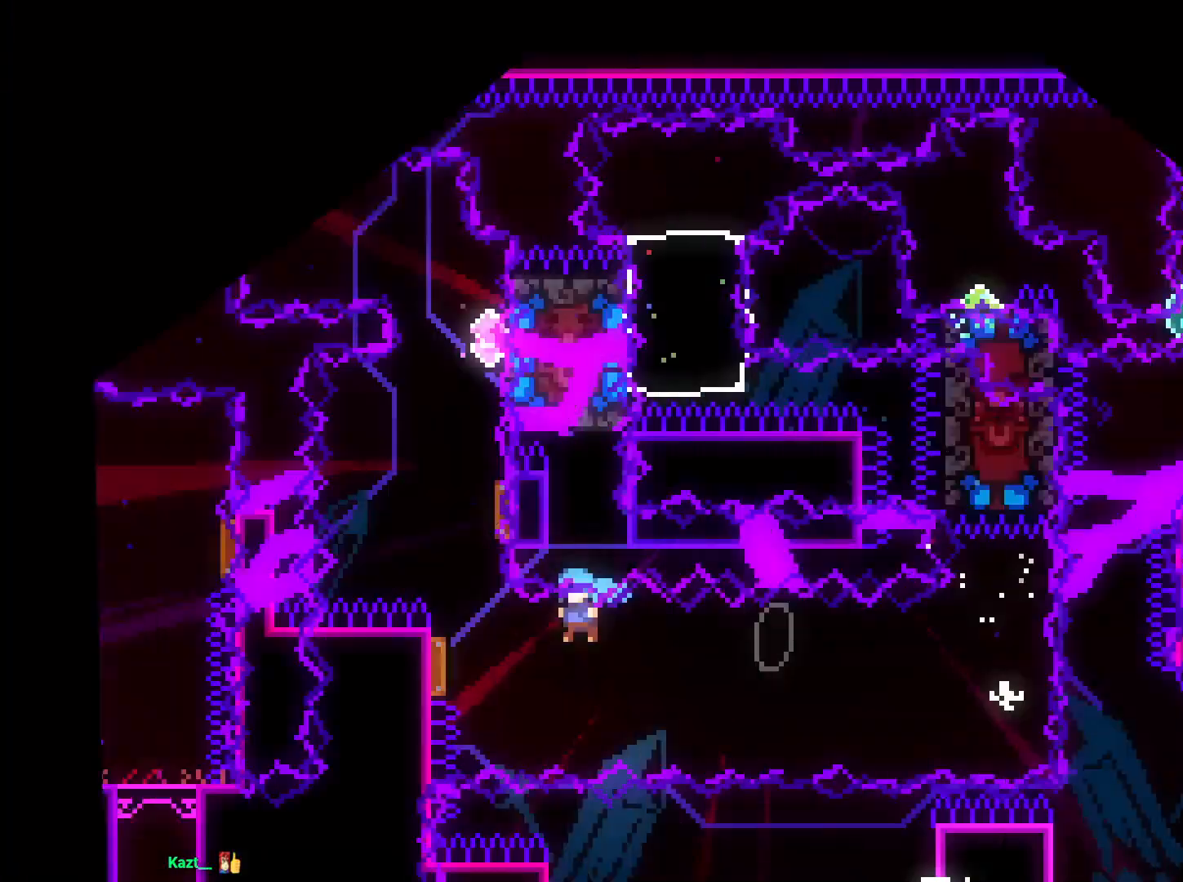
{"buttons": [], "left_stick": "center", "right_stick": "center", "events": [[83, "DPAD_LEFT", "down"], [250, "DPAD_UP", "down"], [267, "DPAD_LEFT", "up"], [283, "Y", "down"], [433, "DPAD_UP", "up"], [467, "Y", "up"]]}
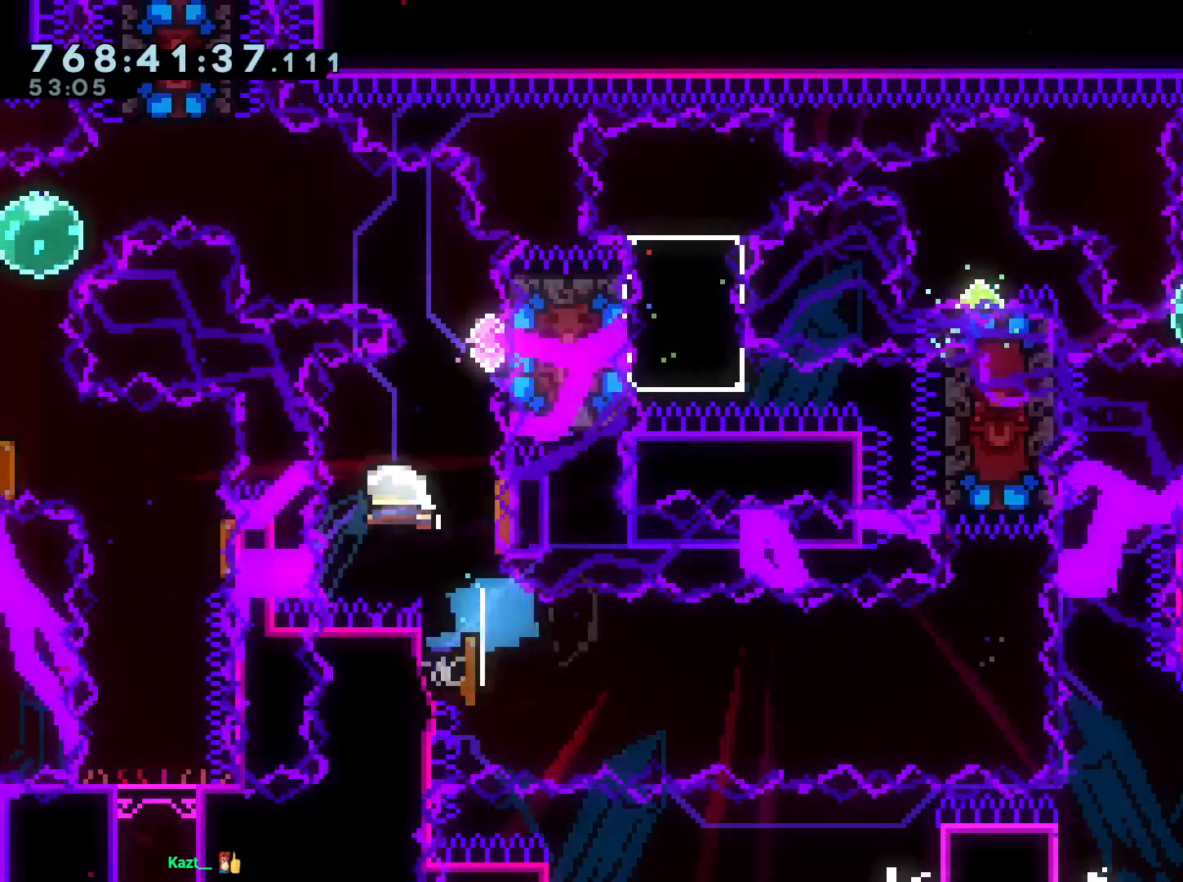
{"buttons": ["A"], "left_stick": "center", "right_stick": "center", "events": [[83, "DPAD_RIGHT", "down"], [83, "Y", "down"], [100, "DPAD_UP", "down"], [183, "Y", "up"], [200, "DPAD_RIGHT", "up"], [217, "DPAD_LEFT", "down"], [217, "DPAD_UP", "up"], [250, "B", "down"], [300, "L2", "down"], [450, "A", "down"], [467, "B", "up"], [467, "DPAD_LEFT", "up"], [483, "L2", "up"]]}
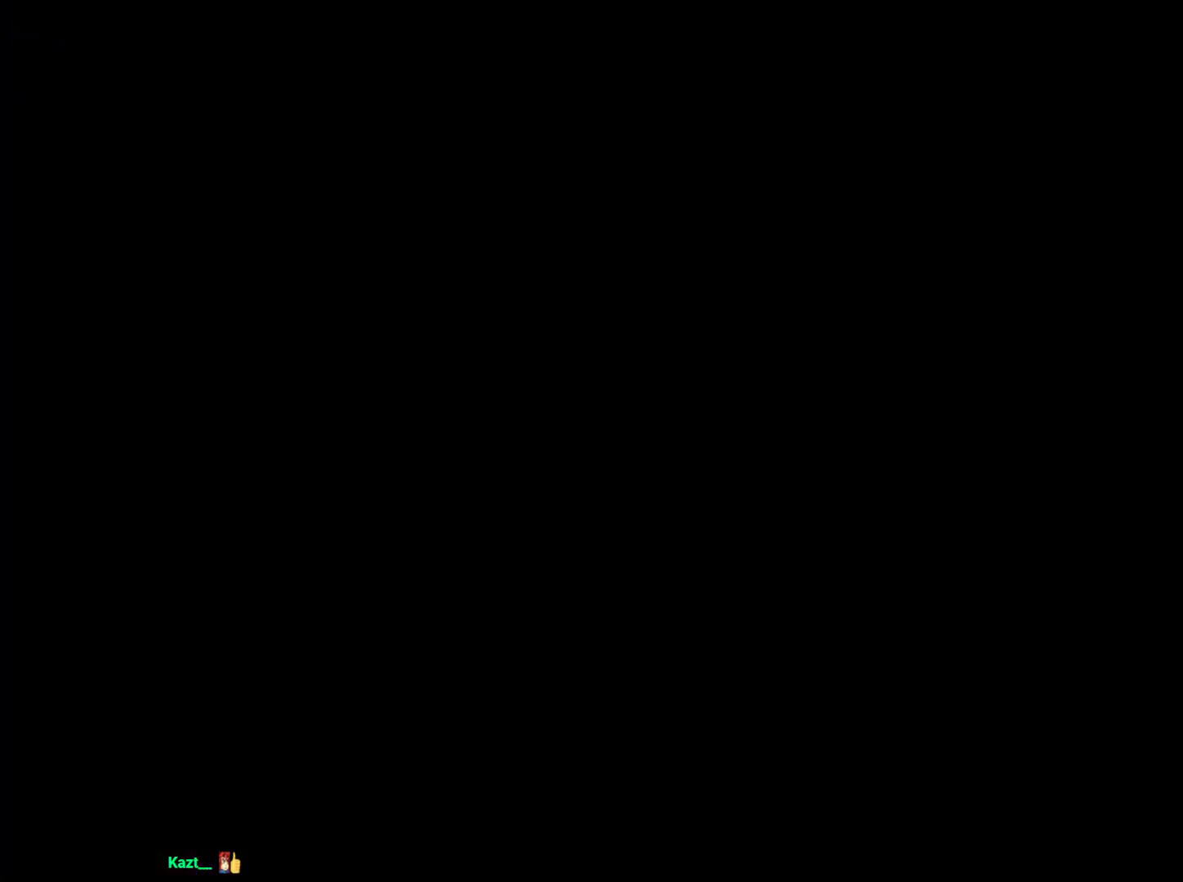
{"buttons": ["DPAD_LEFT"], "left_stick": "center", "right_stick": "center", "events": [[67, "A", "up"], [433, "DPAD_LEFT", "down"]]}
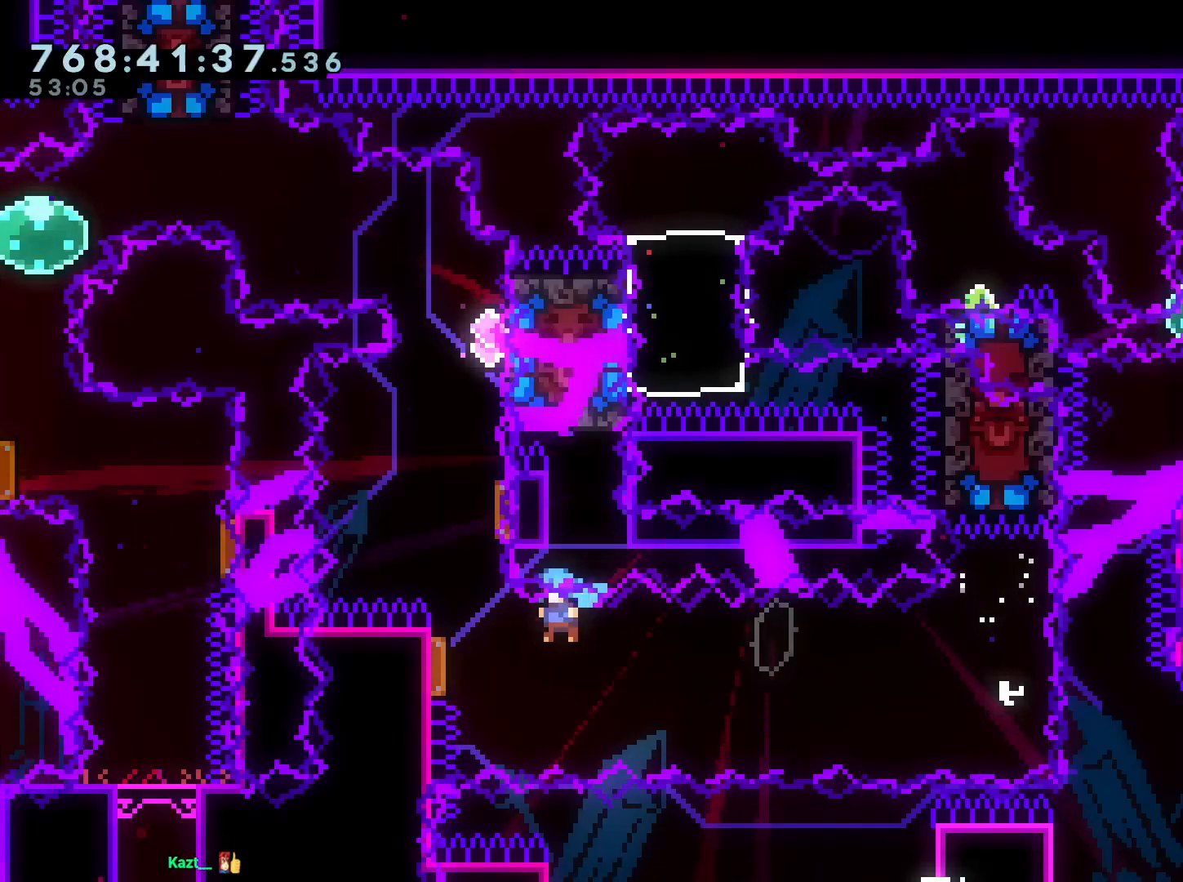
{"buttons": ["B", "DPAD_LEFT"], "left_stick": "center", "right_stick": "center", "events": [[50, "DPAD_UP", "down"], [67, "DPAD_LEFT", "up"], [67, "Y", "down"], [217, "Y", "up"], [233, "DPAD_UP", "up"], [300, "DPAD_RIGHT", "down"], [300, "DPAD_UP", "down"], [300, "Y", "down"], [433, "DPAD_UP", "up"], [433, "Y", "up"], [450, "DPAD_LEFT", "down"], [450, "DPAD_RIGHT", "up"], [483, "B", "down"]]}
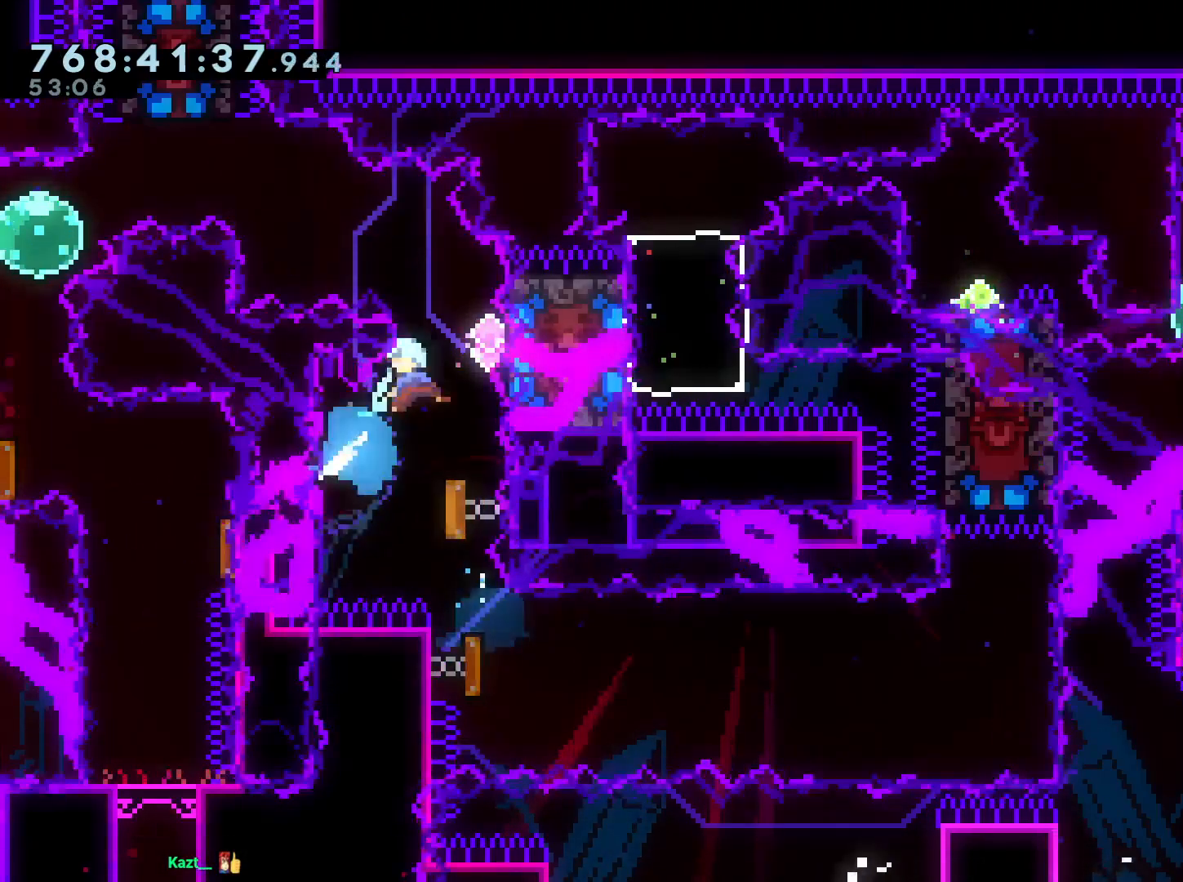
{"buttons": ["B", "L2", "DPAD_LEFT"], "left_stick": "center", "right_stick": "center", "events": [[167, "L2", "down"], [217, "B", "up"], [267, "B", "down"]]}
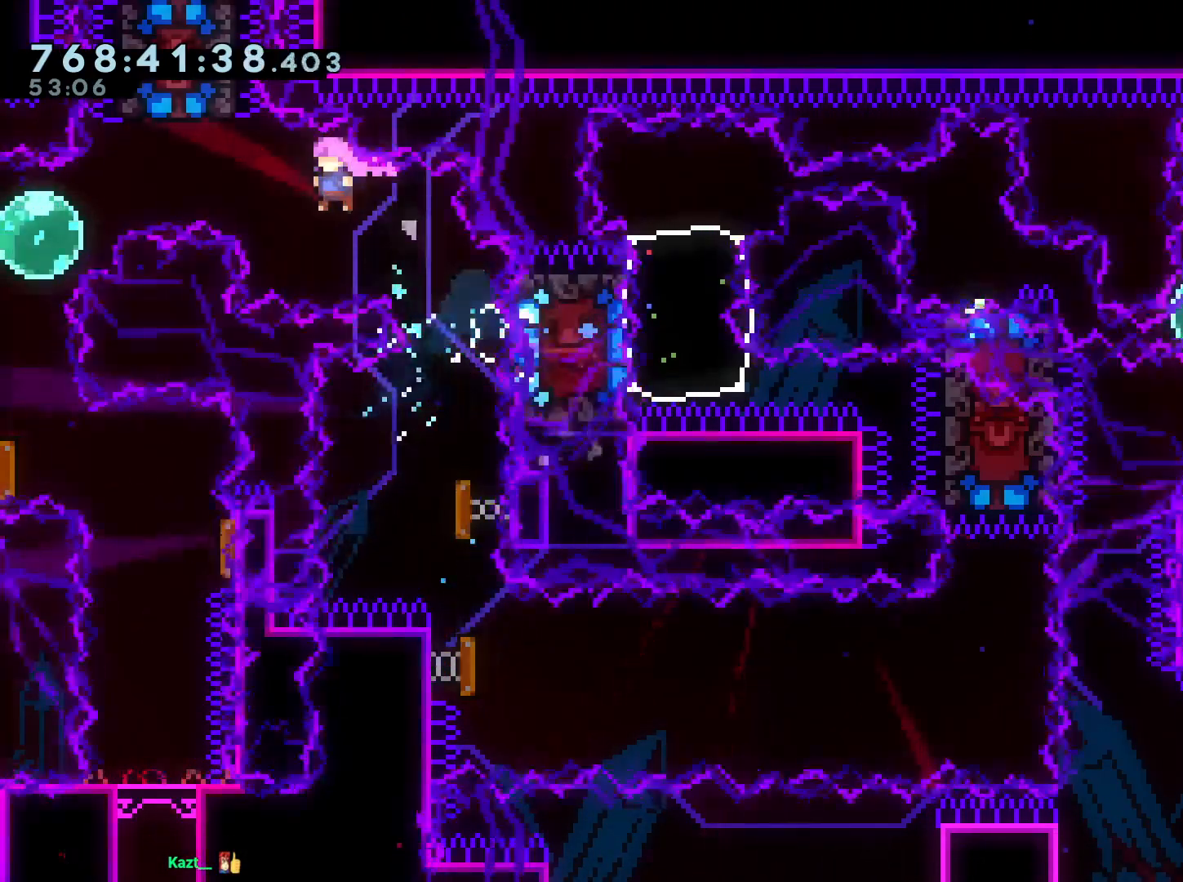
{"buttons": ["A"], "left_stick": "center", "right_stick": "center", "events": [[50, "B", "up"], [67, "DPAD_LEFT", "up"], [117, "Y", "down"], [133, "L2", "up"], [167, "DPAD_DOWN", "down"], [200, "Y", "up"], [283, "DPAD_DOWN", "up"], [317, "A", "down"], [383, "A", "up"], [433, "A", "down"]]}
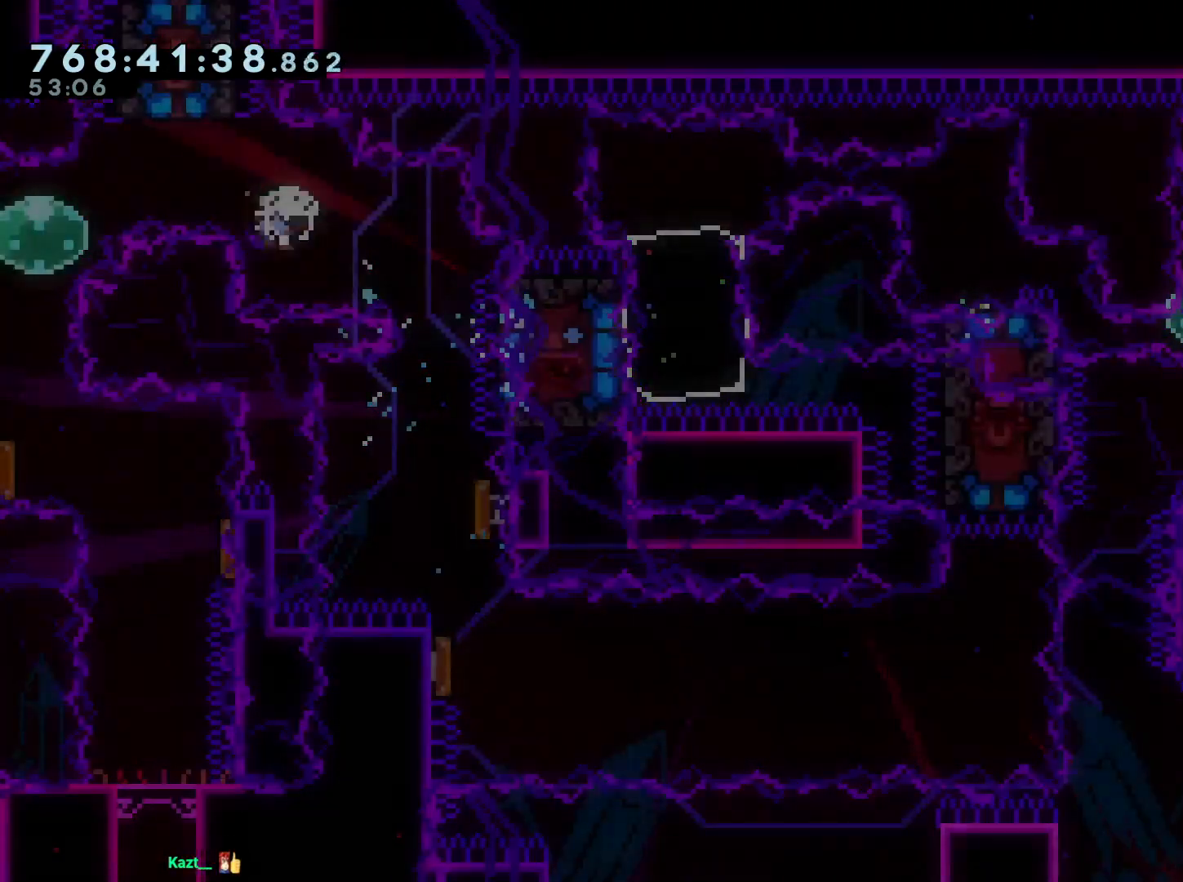
{"buttons": ["DPAD_DOWN"], "left_stick": "center", "right_stick": "center", "events": [[33, "A", "up"], [83, "A", "down"], [183, "A", "up"], [450, "DPAD_DOWN", "down"]]}
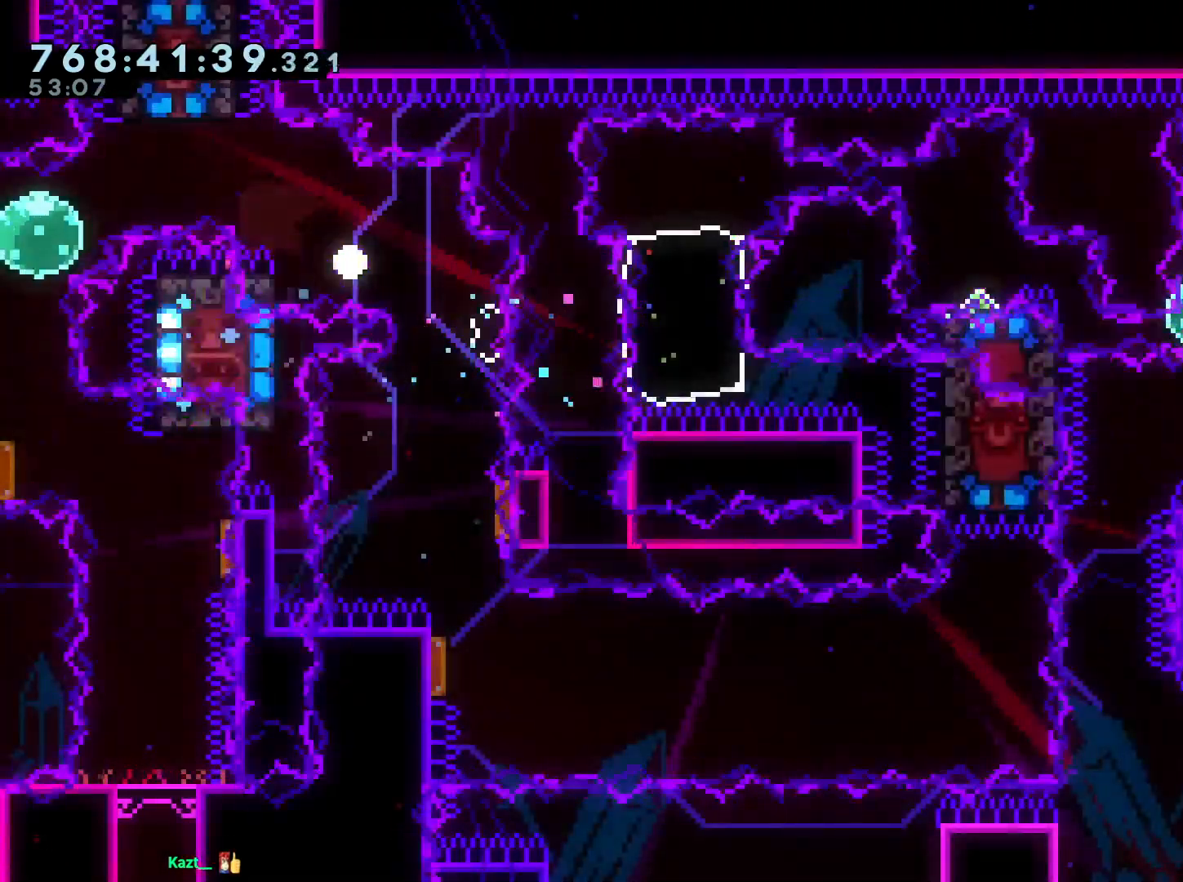
{"buttons": [], "left_stick": "center", "right_stick": "center", "events": [[33, "DPAD_DOWN", "up"], [50, "A", "down"], [167, "A", "up"], [200, "A", "down"], [317, "A", "up"]]}
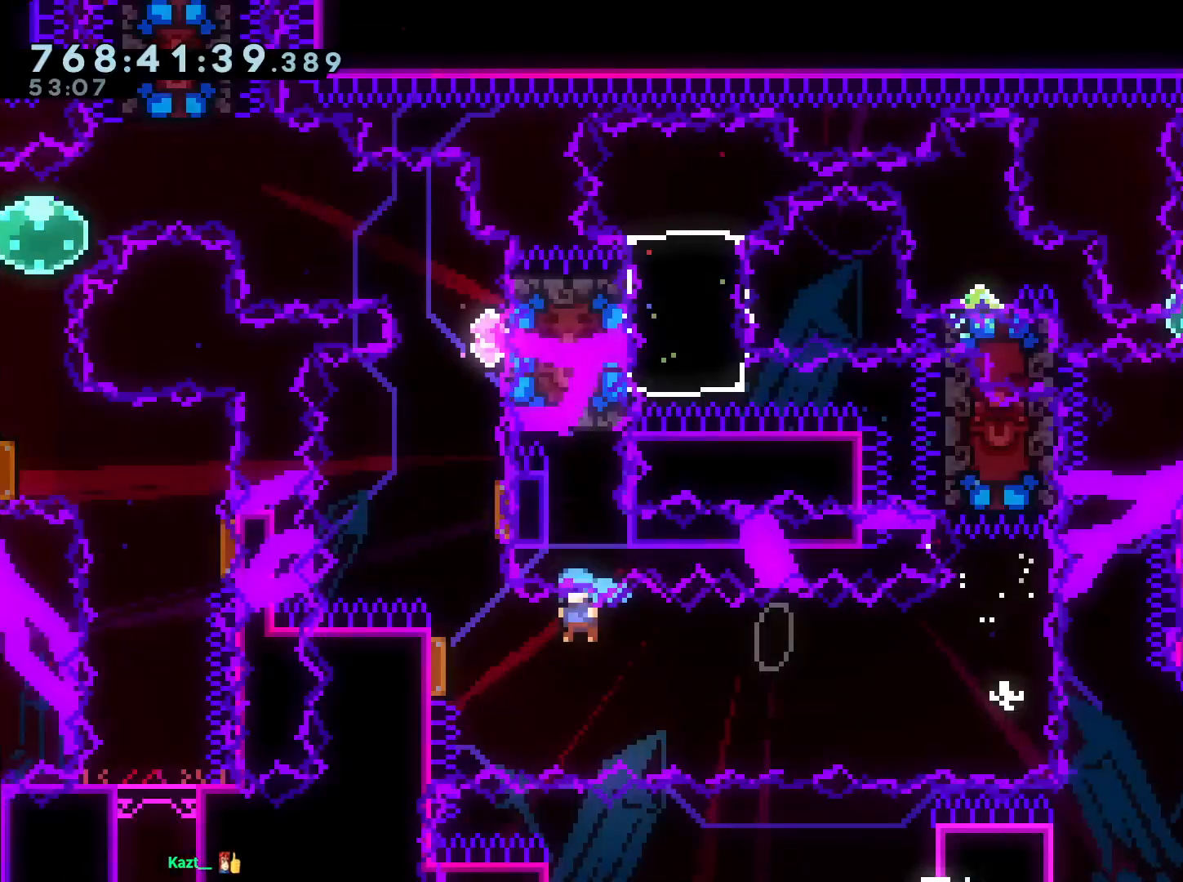
{"buttons": ["Y", "DPAD_UP", "DPAD_RIGHT"], "left_stick": "center", "right_stick": "center", "events": [[50, "DPAD_LEFT", "down"], [200, "DPAD_UP", "down"], [217, "DPAD_LEFT", "up"], [217, "Y", "down"], [367, "Y", "up"], [383, "DPAD_RIGHT", "down"], [400, "Y", "down"]]}
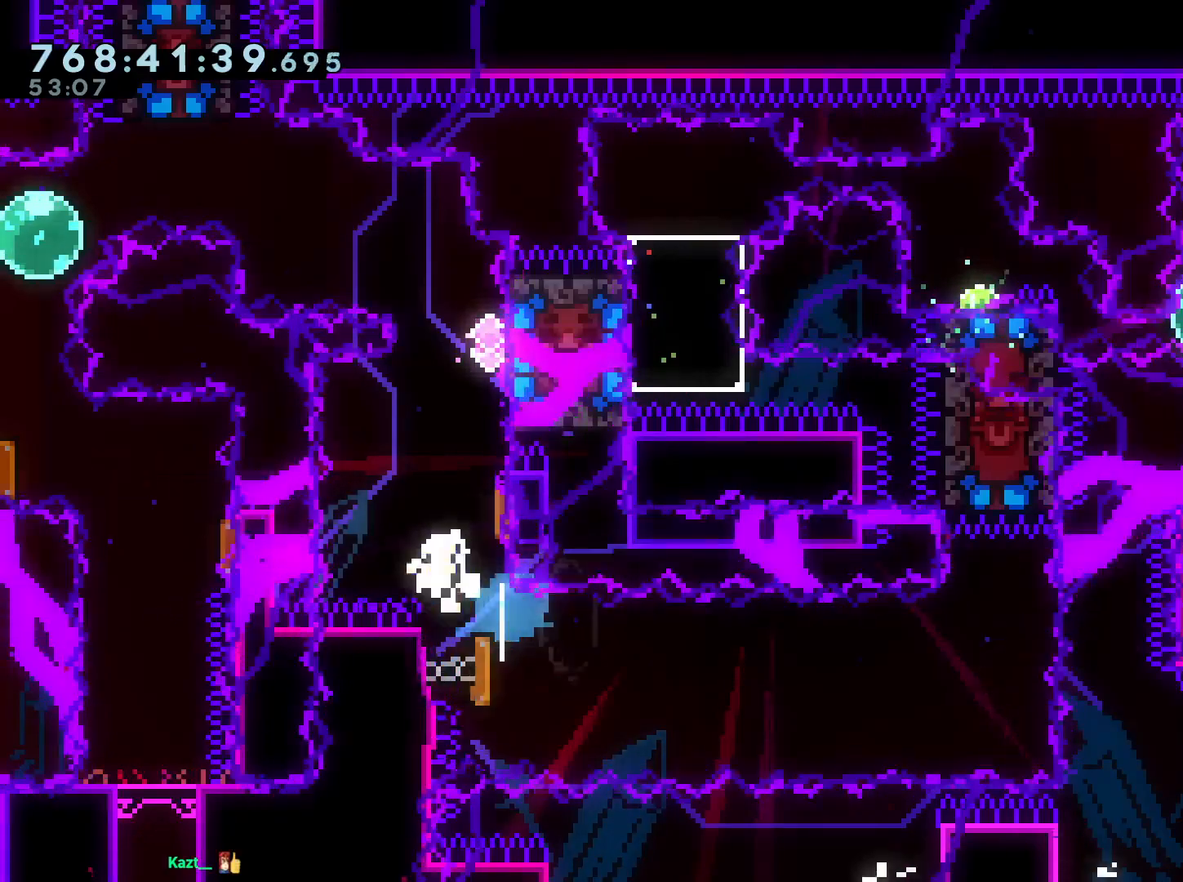
{"buttons": [], "left_stick": "center", "right_stick": "center", "events": [[17, "Y", "up"], [50, "DPAD_RIGHT", "up"], [67, "DPAD_UP", "up"], [167, "B", "down"], [200, "A", "down"], [250, "B", "up"], [317, "A", "up"]]}
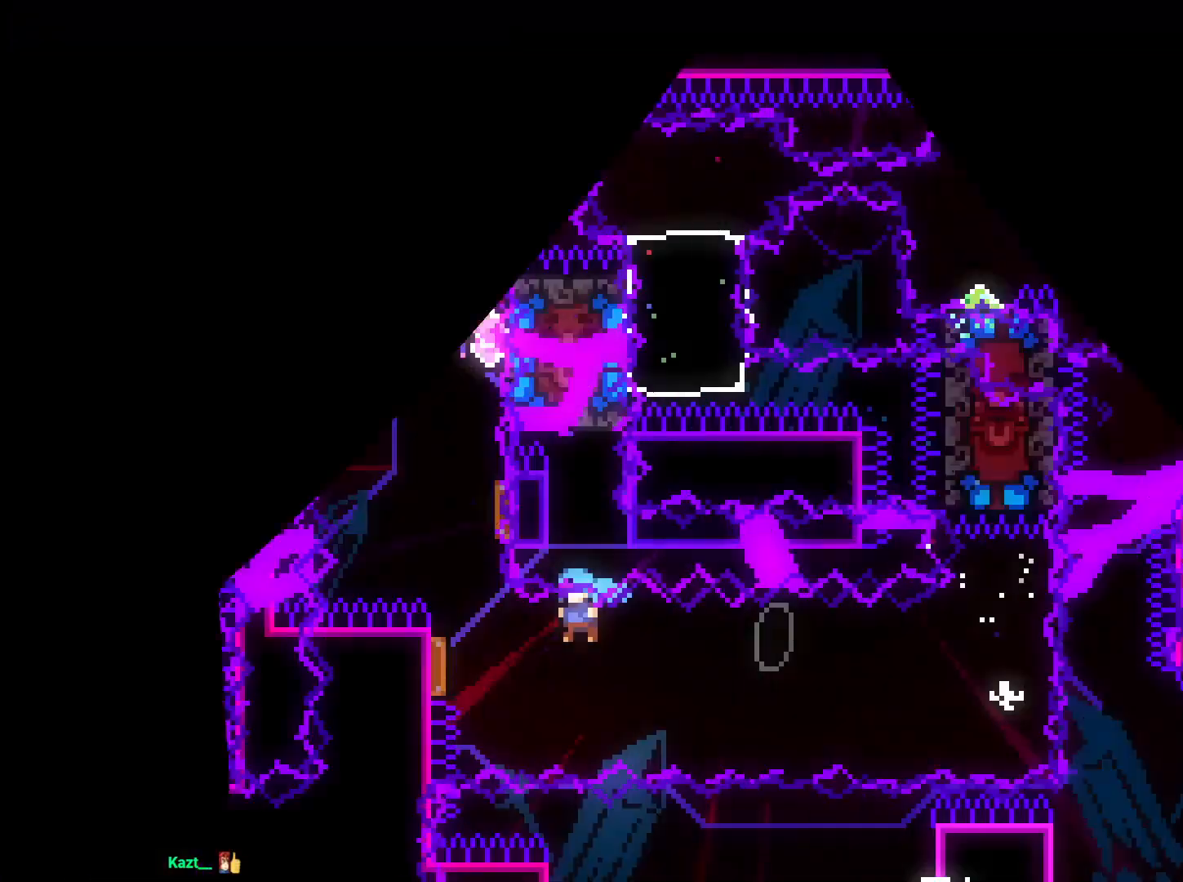
{"buttons": [], "left_stick": "center", "right_stick": "center", "events": [[67, "DPAD_LEFT", "down"], [83, "B", "down"], [283, "DPAD_LEFT", "up"], [283, "DPAD_UP", "down"], [317, "Y", "down"], [367, "B", "up"], [467, "DPAD_UP", "up"], [500, "Y", "up"]]}
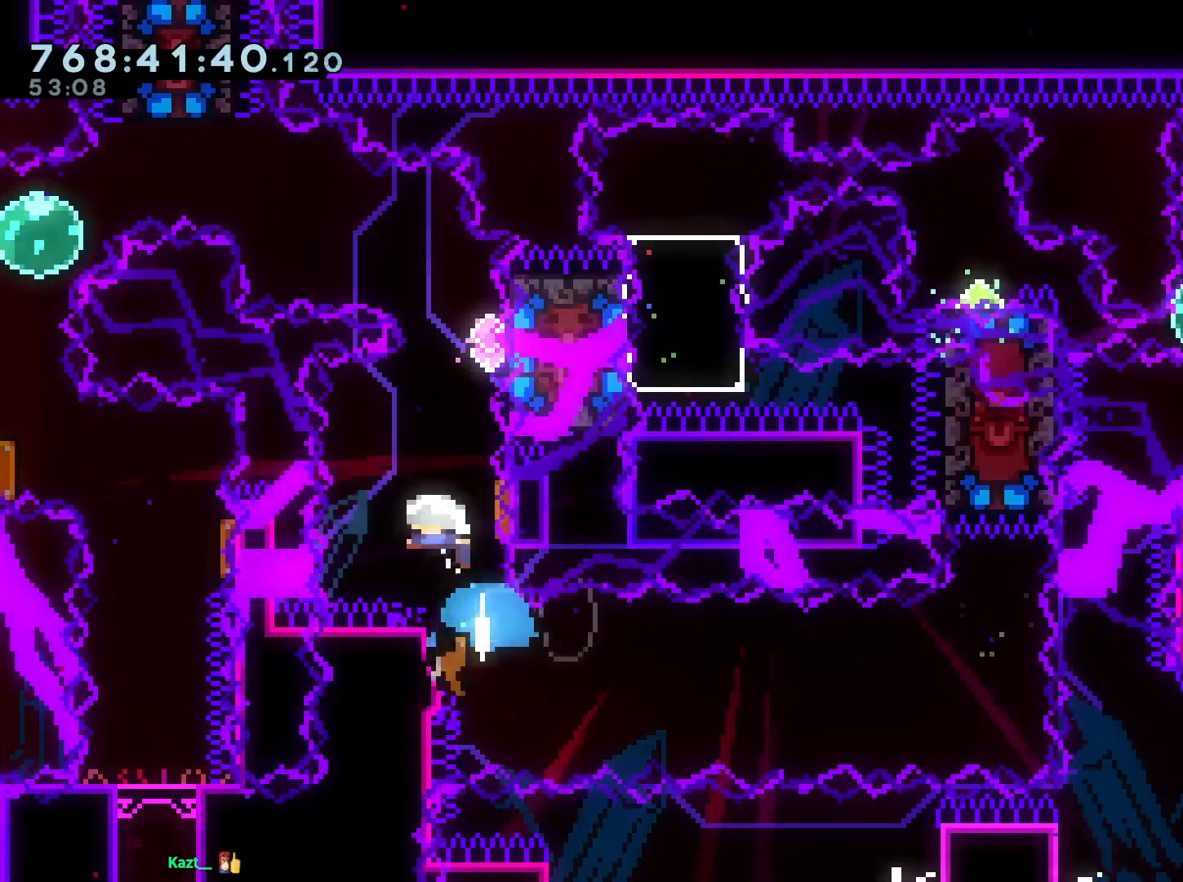
{"buttons": ["B", "L2", "DPAD_LEFT"], "left_stick": "center", "right_stick": "center", "events": [[67, "DPAD_RIGHT", "down"], [67, "DPAD_UP", "down"], [83, "Y", "down"], [217, "Y", "up"], [250, "DPAD_RIGHT", "up"], [250, "DPAD_UP", "up"], [367, "DPAD_LEFT", "down"], [400, "B", "down"], [400, "L2", "down"]]}
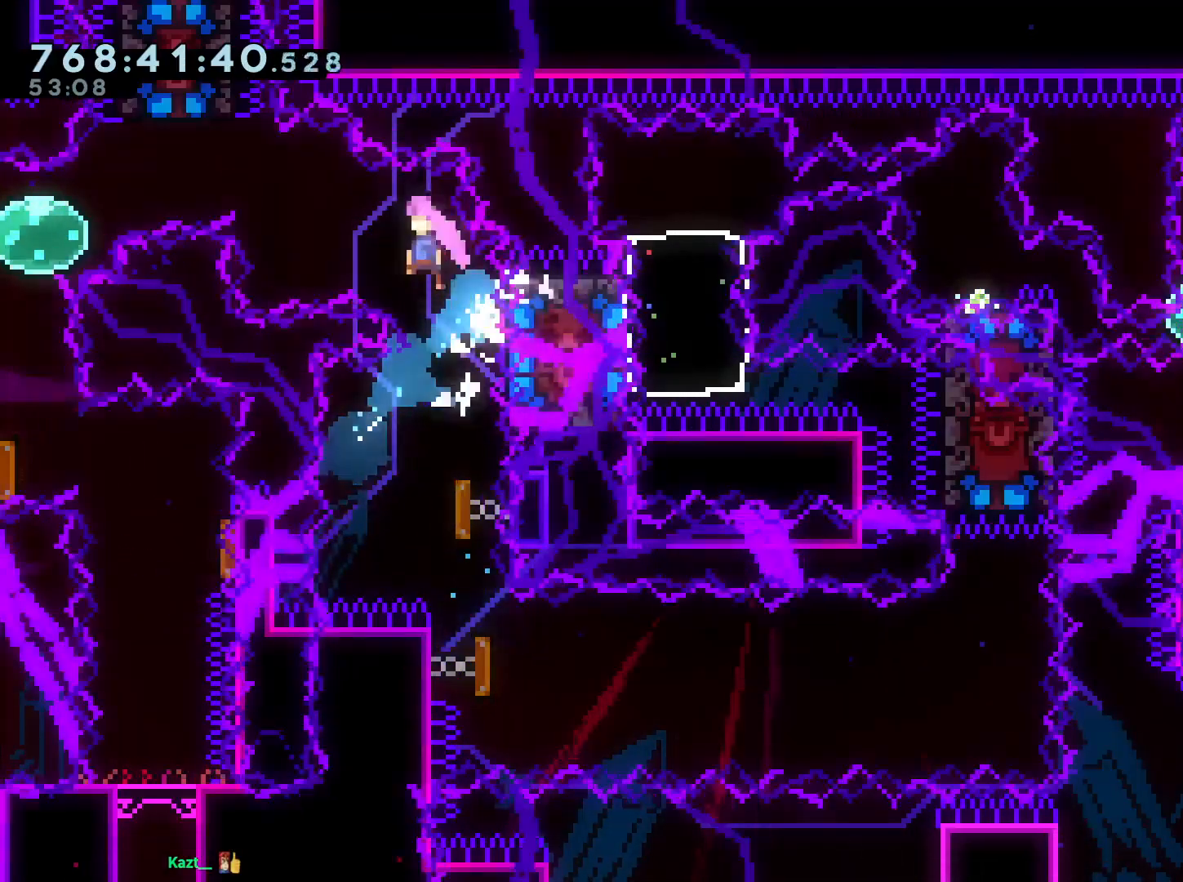
{"buttons": ["L2", "DPAD_LEFT"], "left_stick": "center", "right_stick": "center", "events": [[267, "B", "up"], [333, "DPAD_UP", "down"], [367, "Y", "down"], [467, "Y", "up"], [500, "DPAD_UP", "up"]]}
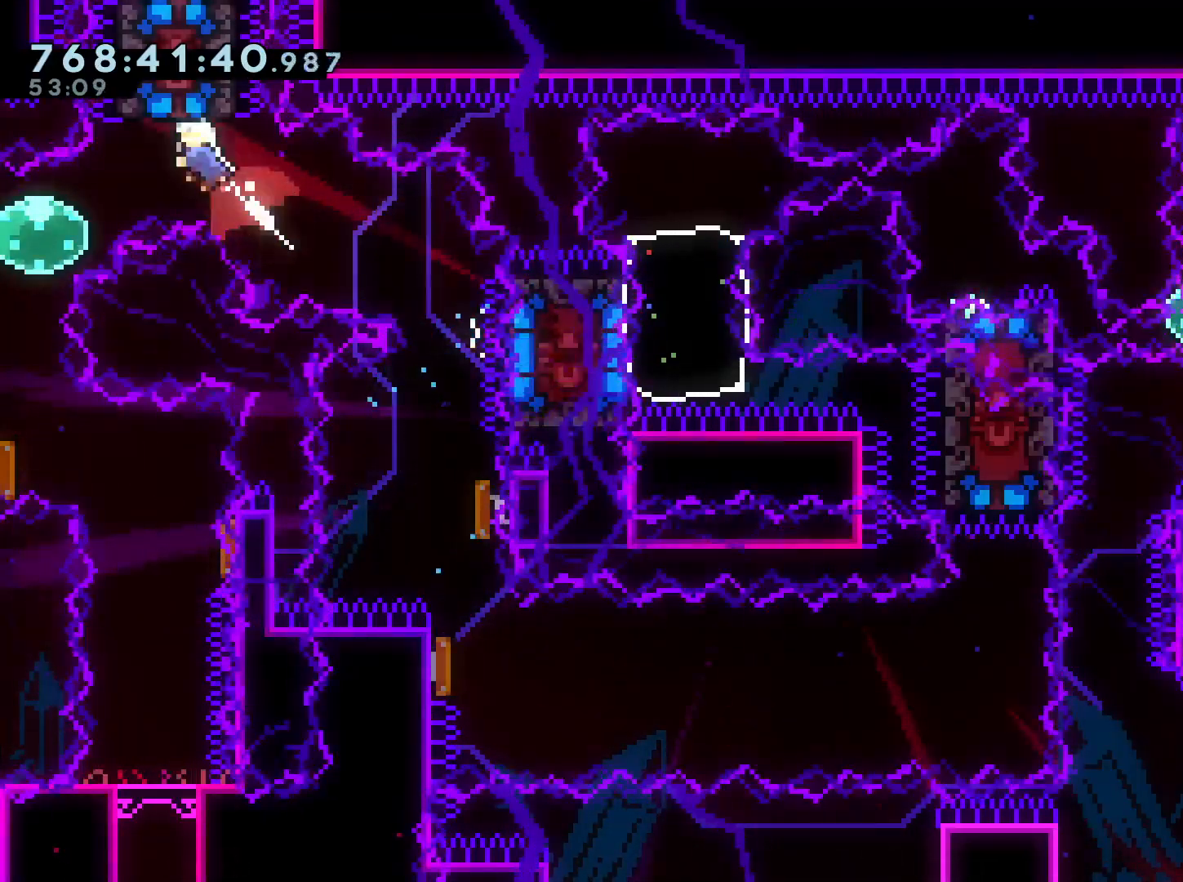
{"buttons": ["L1", "DPAD_LEFT"], "left_stick": "center", "right_stick": "center", "events": [[83, "L2", "up"], [483, "L1", "down"]]}
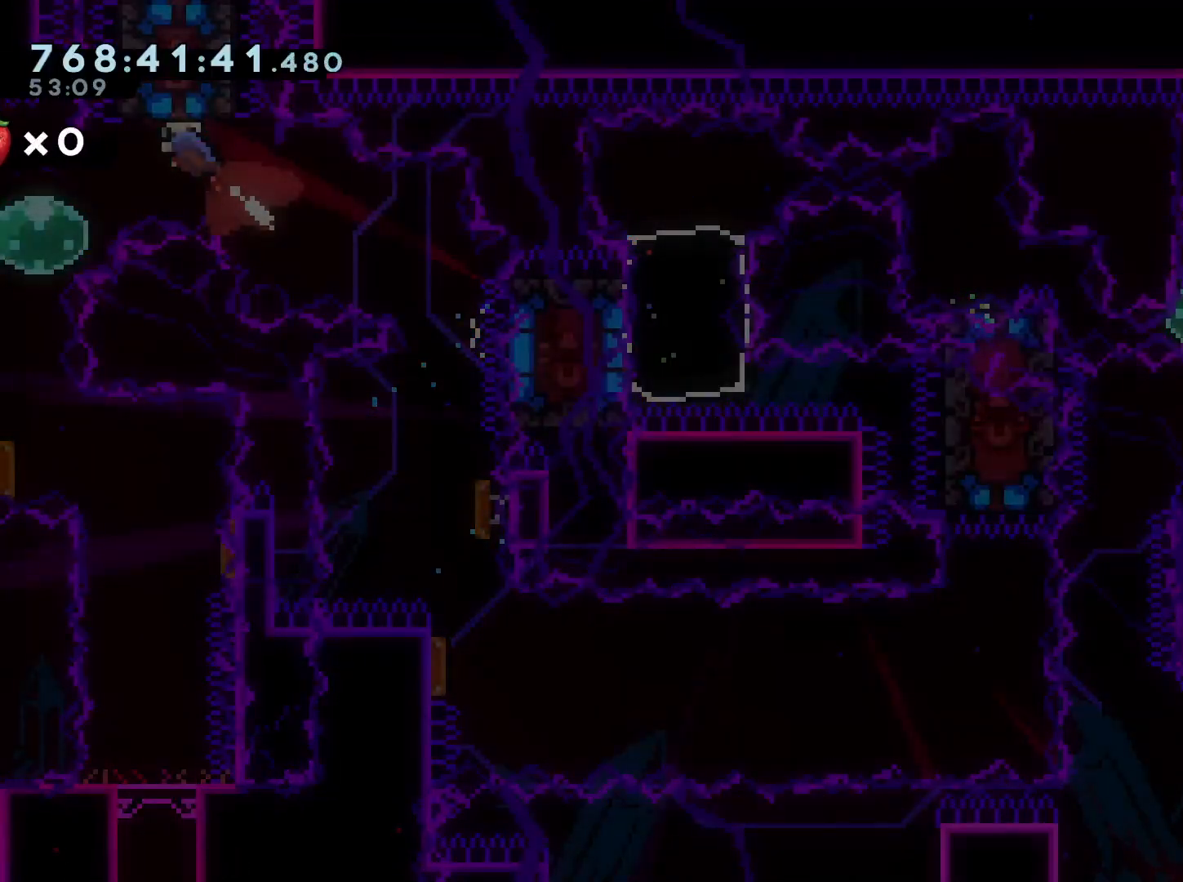
{"buttons": ["DPAD_LEFT"], "left_stick": "center", "right_stick": "center", "events": [[83, "L1", "up"]]}
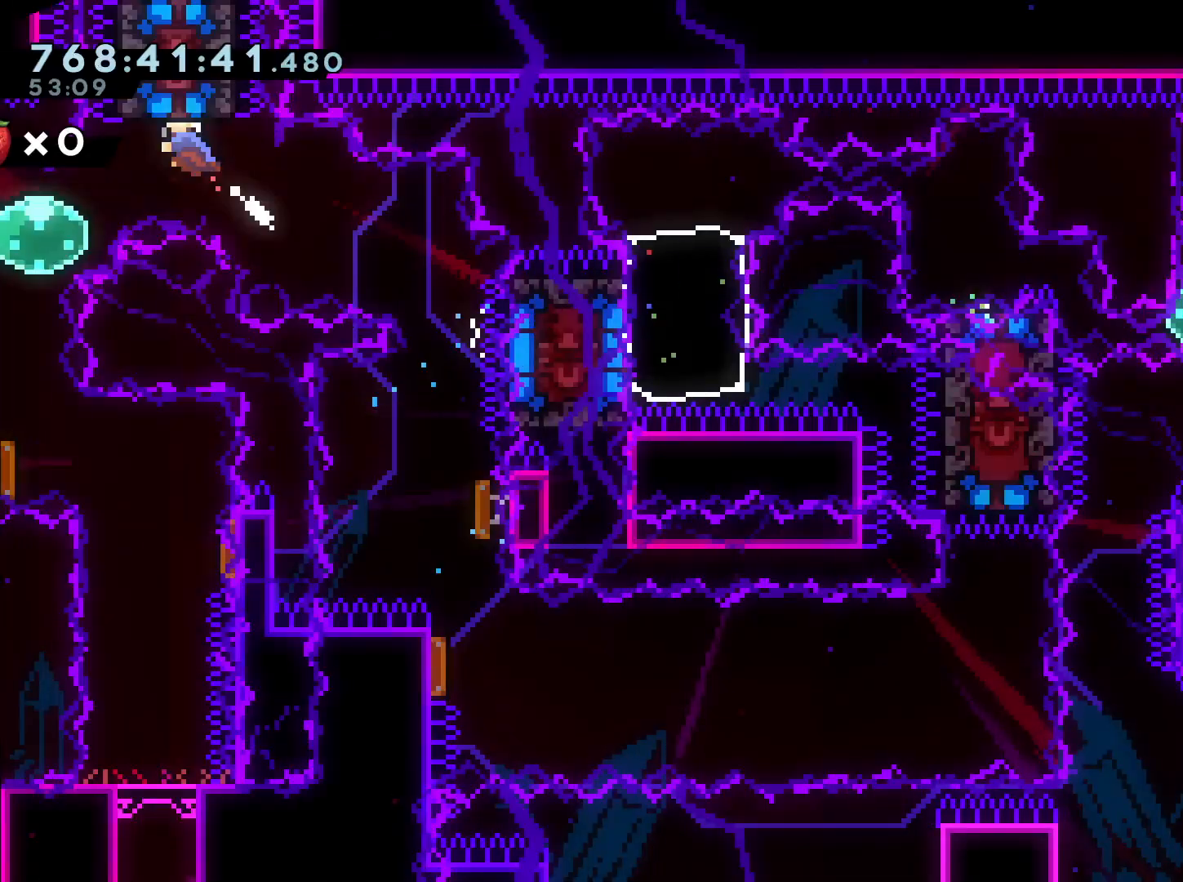
{"buttons": ["DPAD_DOWN", "DPAD_LEFT"], "left_stick": "center", "right_stick": "center", "events": [[50, "DPAD_DOWN", "down"], [133, "Y", "down"], [217, "Y", "up"]]}
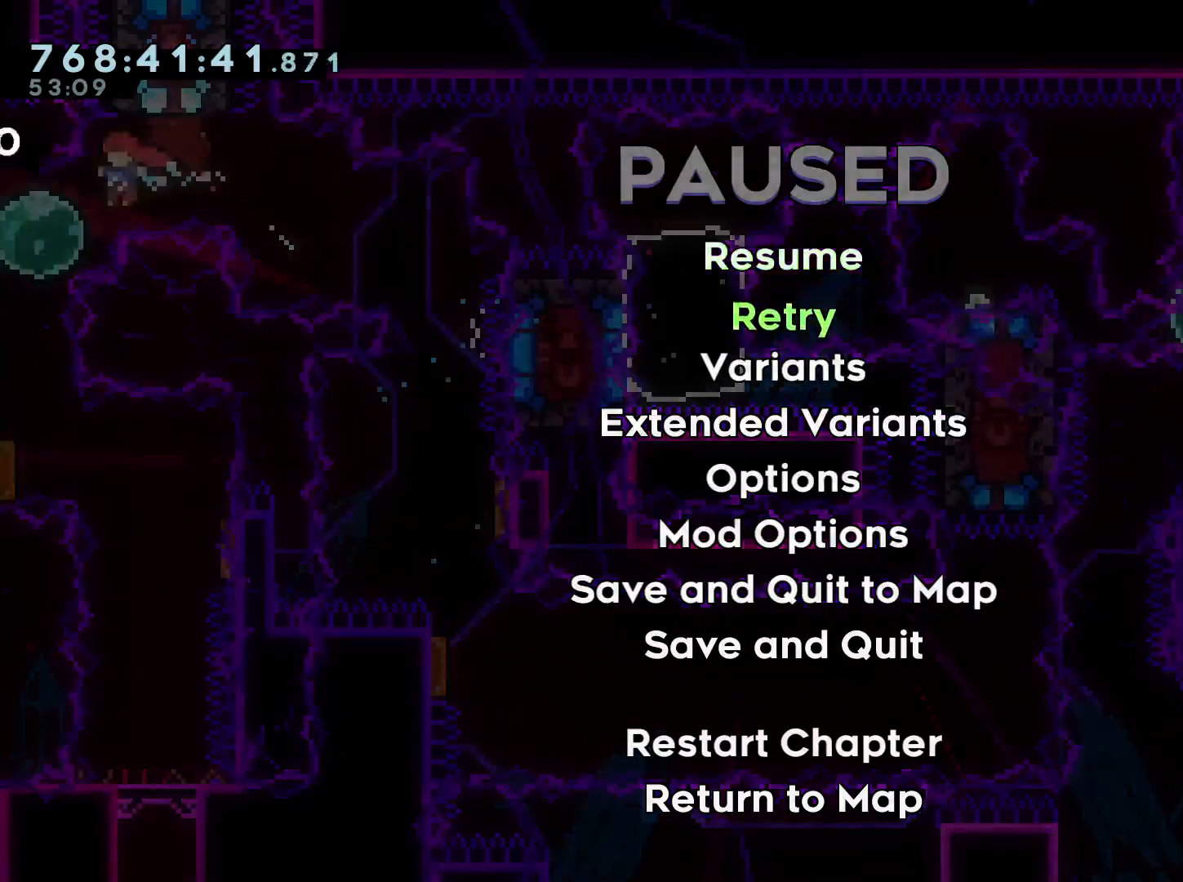
{"buttons": ["DPAD_DOWN", "DPAD_LEFT"], "left_stick": "center", "right_stick": "center", "events": []}
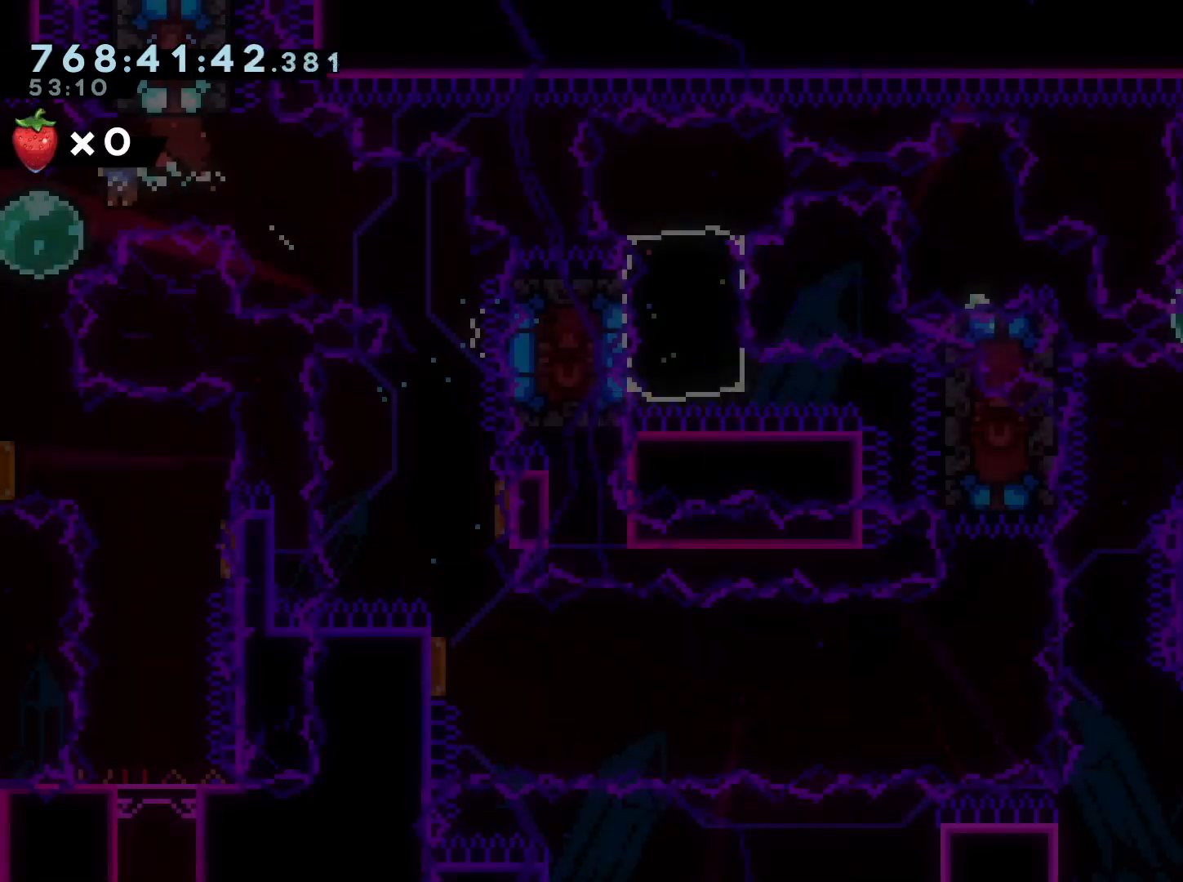
{"buttons": ["DPAD_DOWN", "DPAD_LEFT"], "left_stick": "center", "right_stick": "center", "events": [[50, "Y", "down"], [150, "Y", "up"], [217, "Y", "down"], [333, "Y", "up"], [483, "DPAD_LEFT", "up"], [500, "DPAD_LEFT", "down"]]}
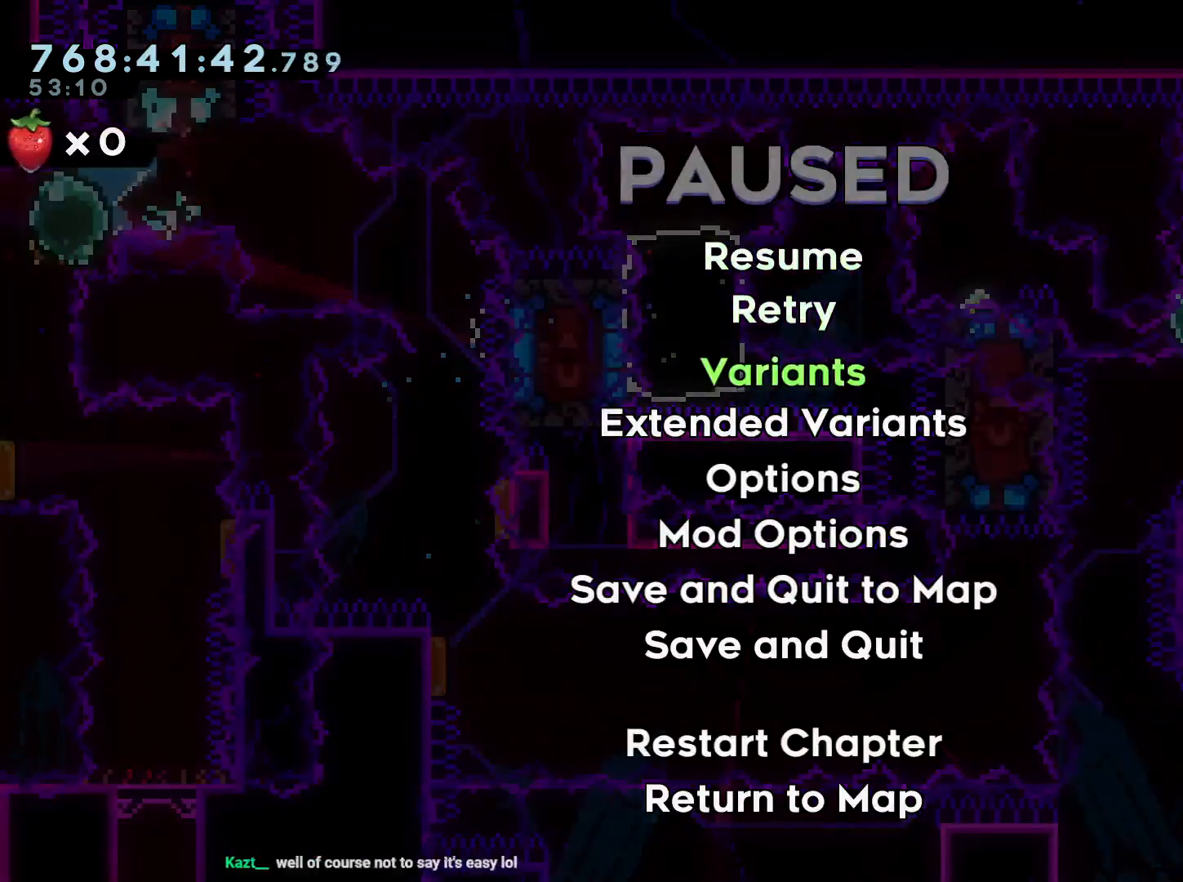
{"buttons": ["DPAD_DOWN"], "left_stick": "center", "right_stick": "center", "events": [[83, "DPAD_LEFT", "up"], [367, "Y", "down"], [483, "Y", "up"]]}